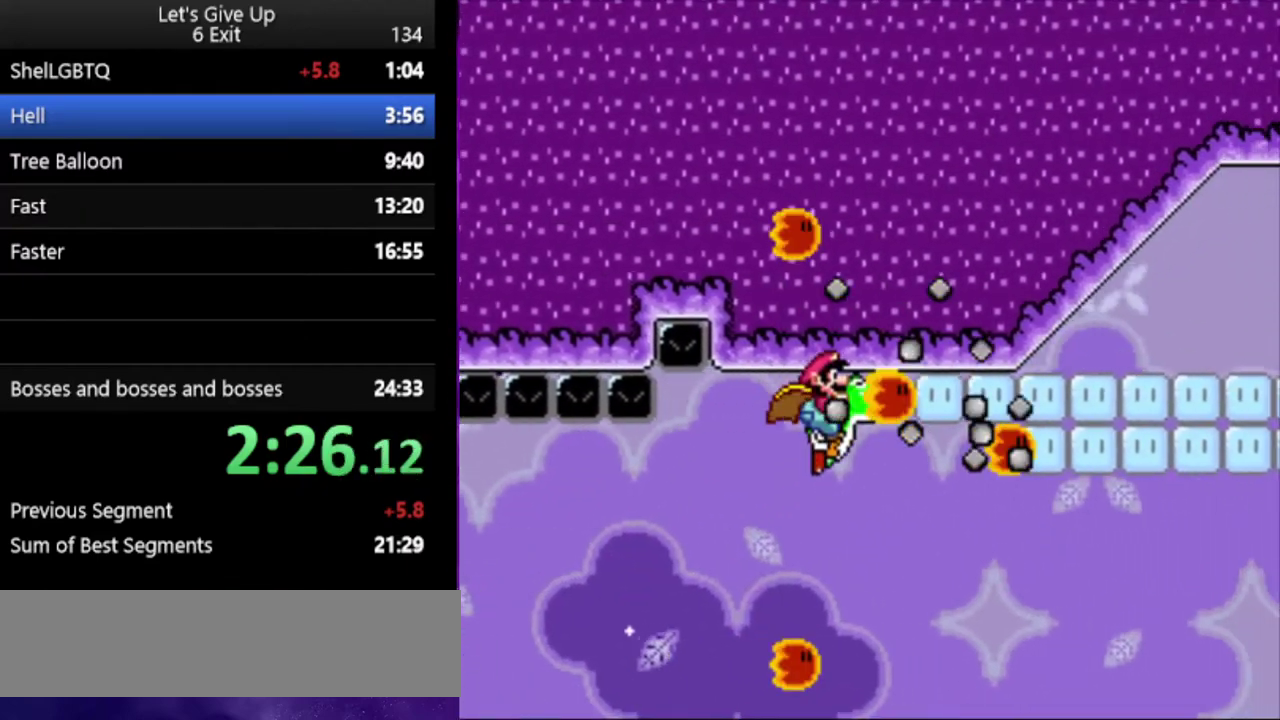
Gameplay with a controller (Nintendo layout); each line is a JSON object with the inputs held at the frame after it. "events" lists button and stick changes between this image and that frame as [ms after this image, input, new state], when the widget could be followed in between. Not read: DPAD_RIGHT L3 R3.
{"buttons": ["B", "Y"], "events": [[133, "X", "up"]]}
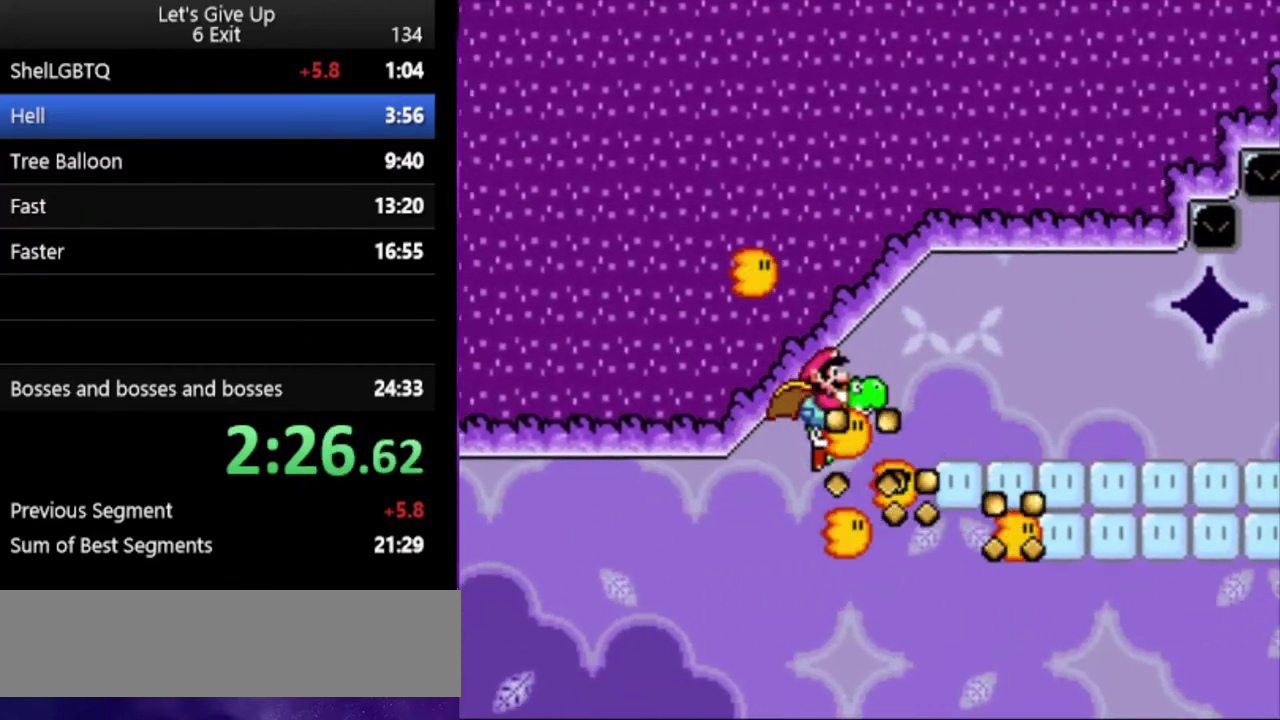
{"buttons": ["B", "Y"], "events": []}
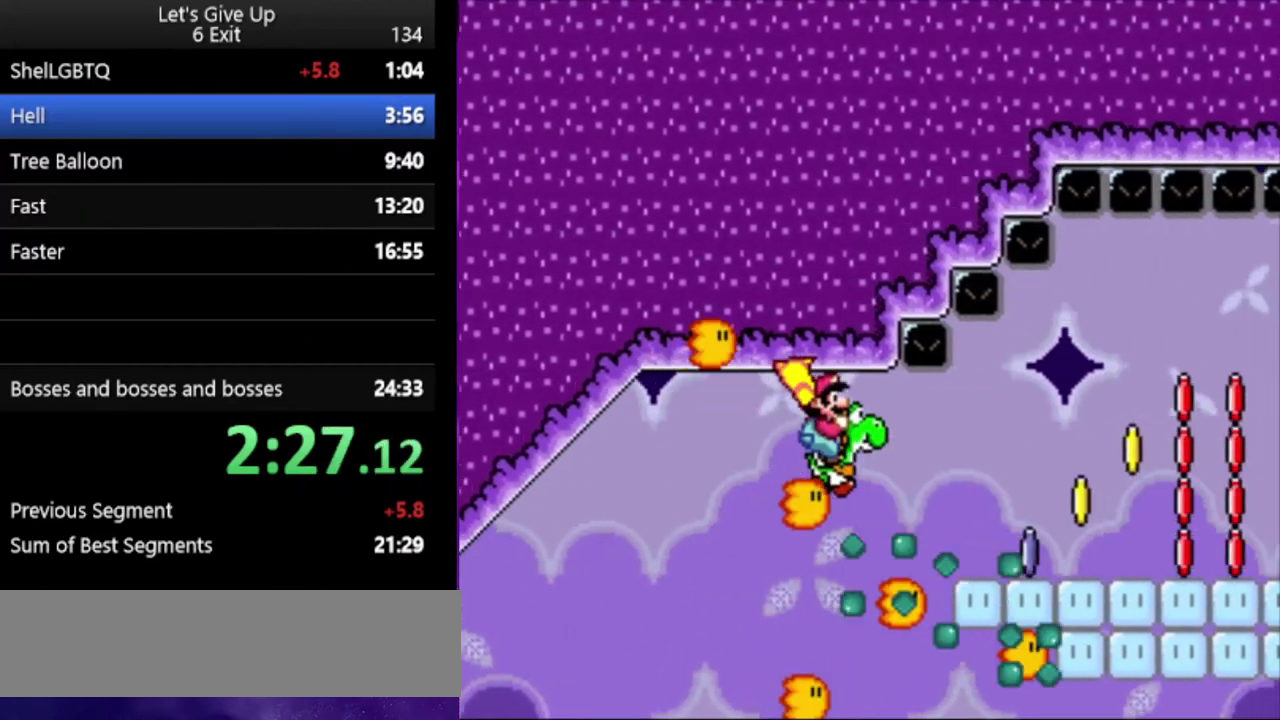
{"buttons": ["Y"], "events": [[367, "A", "down"], [433, "A", "up"], [500, "B", "up"]]}
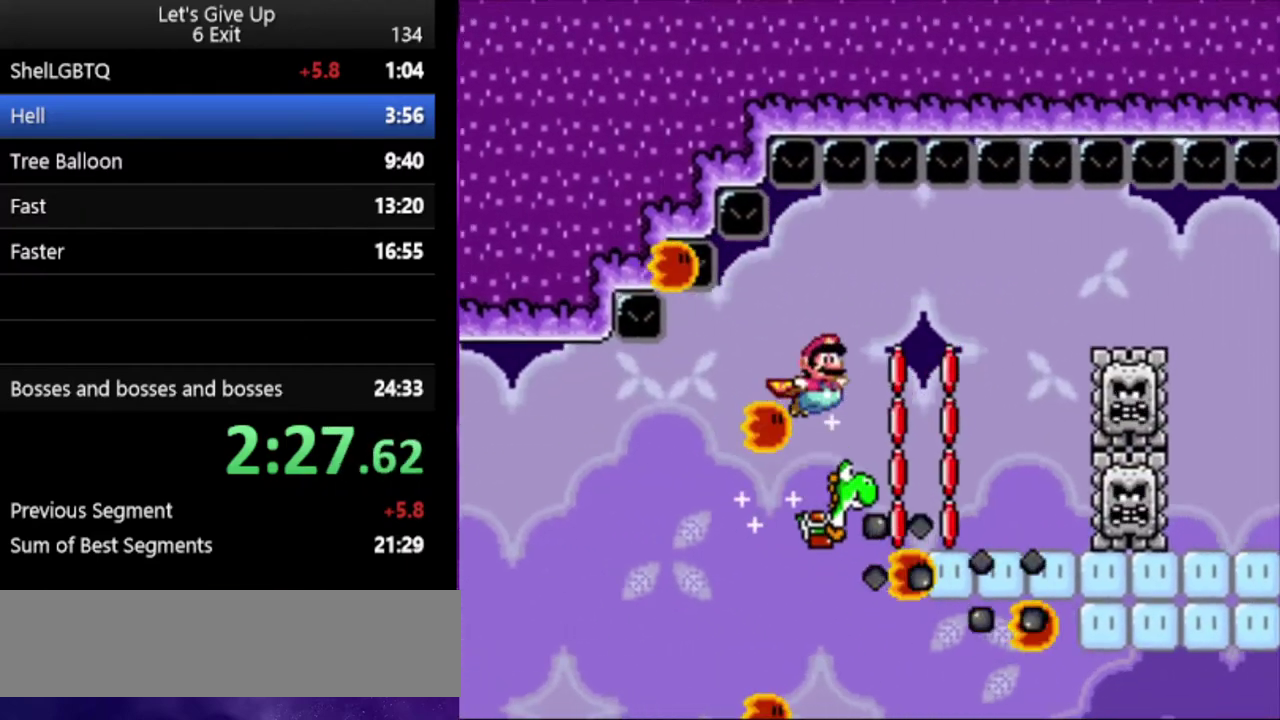
{"buttons": ["Y"], "events": []}
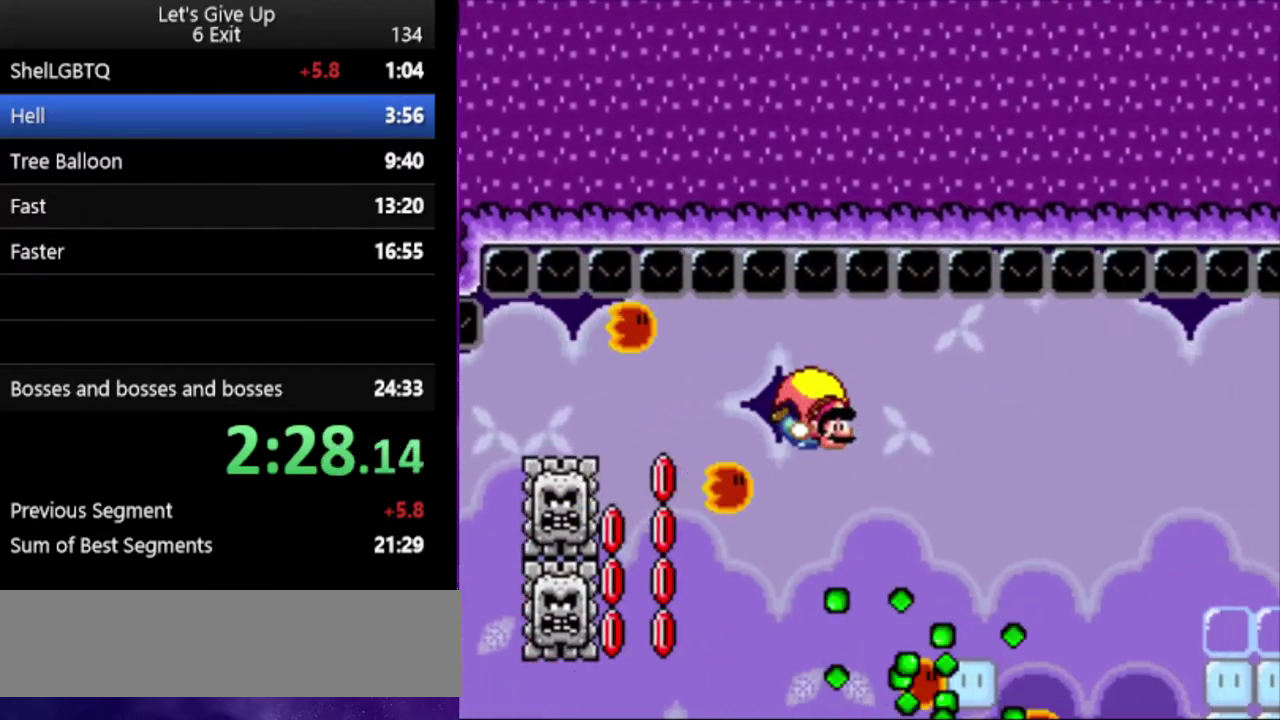
{"buttons": ["Y"], "events": []}
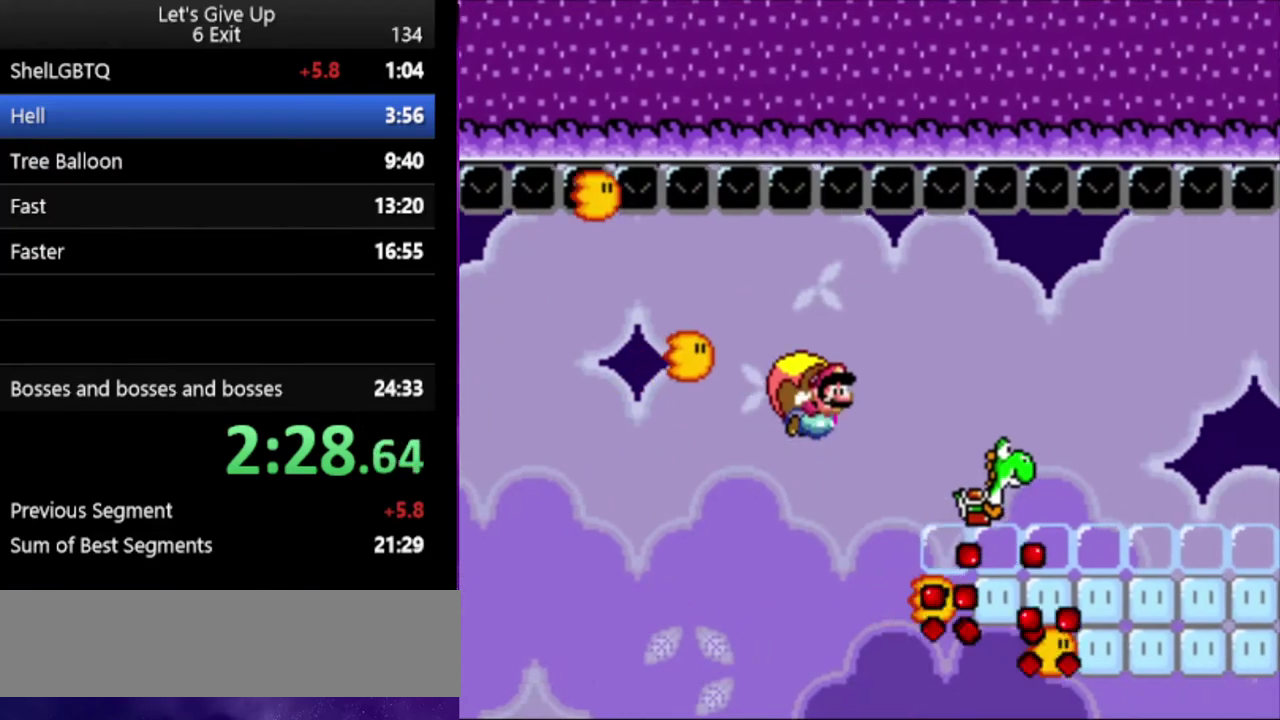
{"buttons": ["Y"], "events": []}
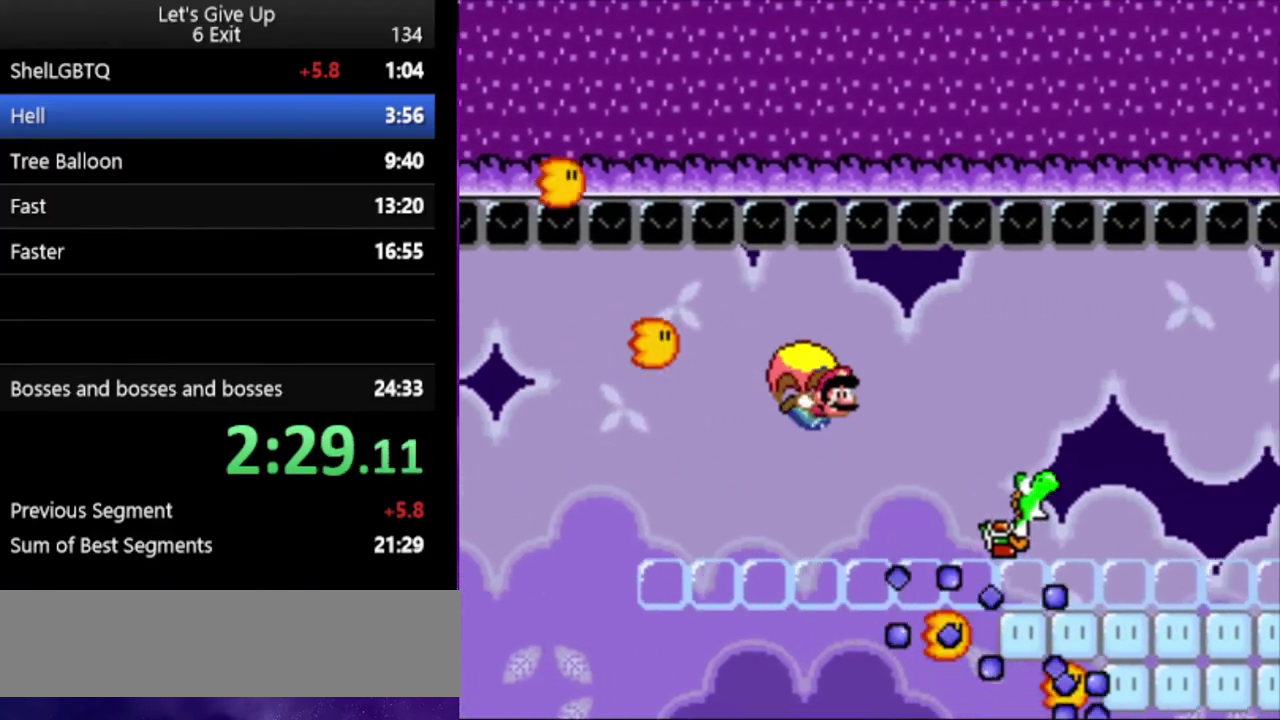
{"buttons": ["Y"], "events": []}
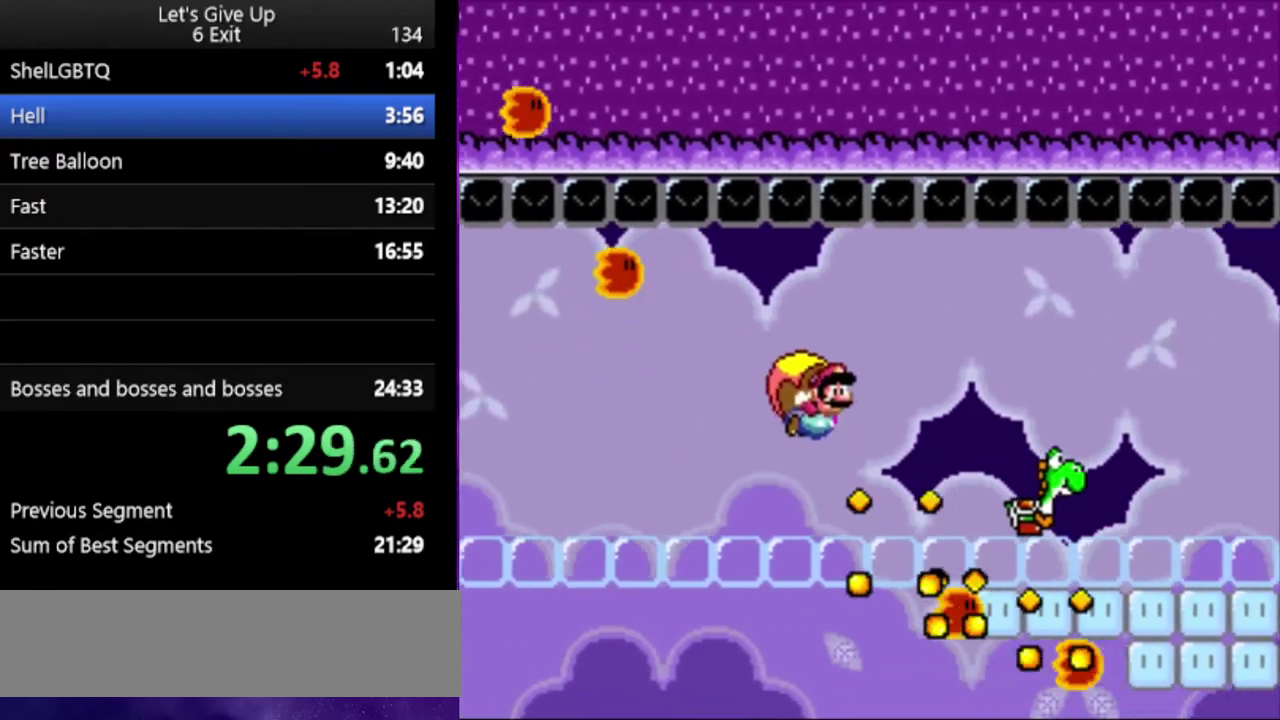
{"buttons": ["Y"], "events": []}
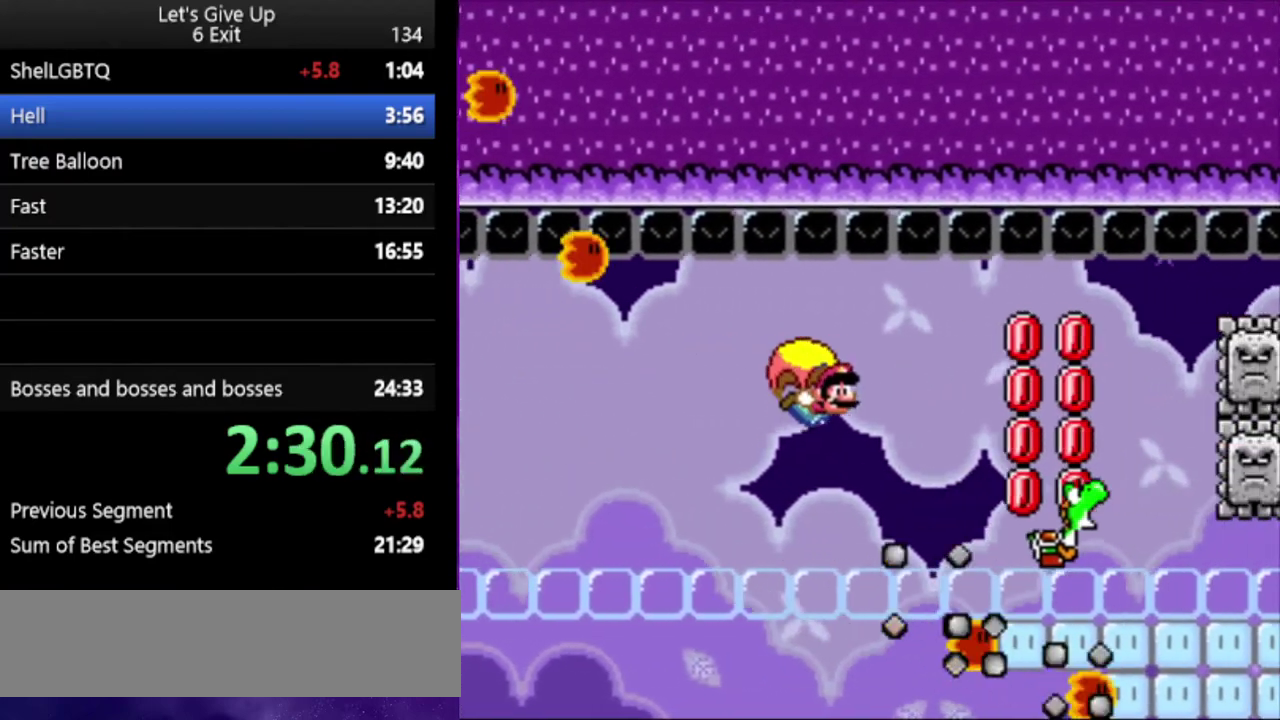
{"buttons": ["Y"], "events": []}
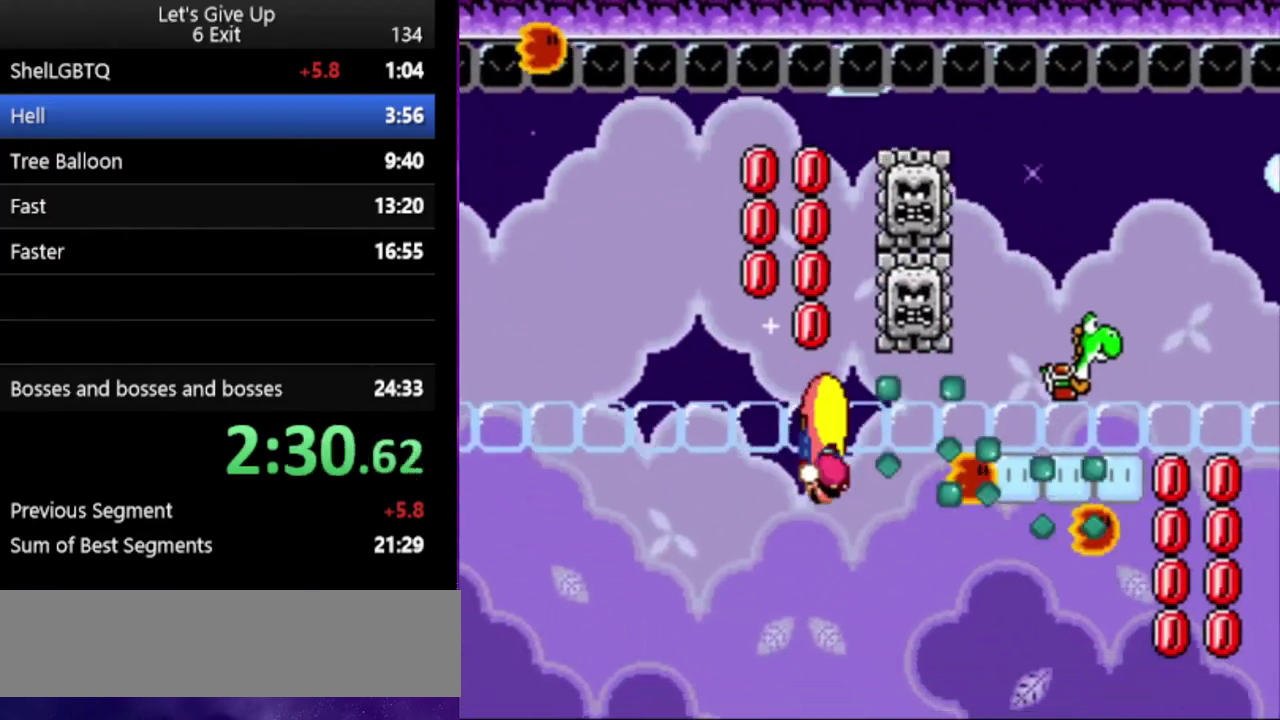
{"buttons": ["Y"], "events": []}
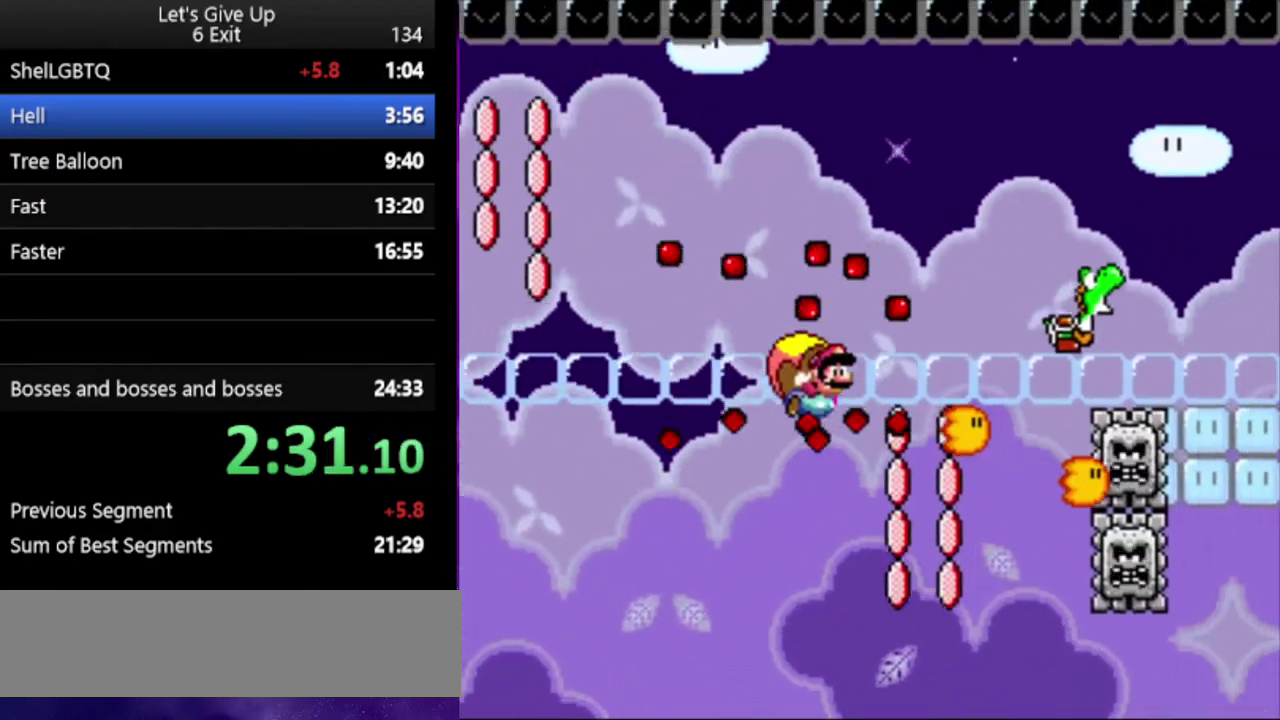
{"buttons": ["Y"], "events": []}
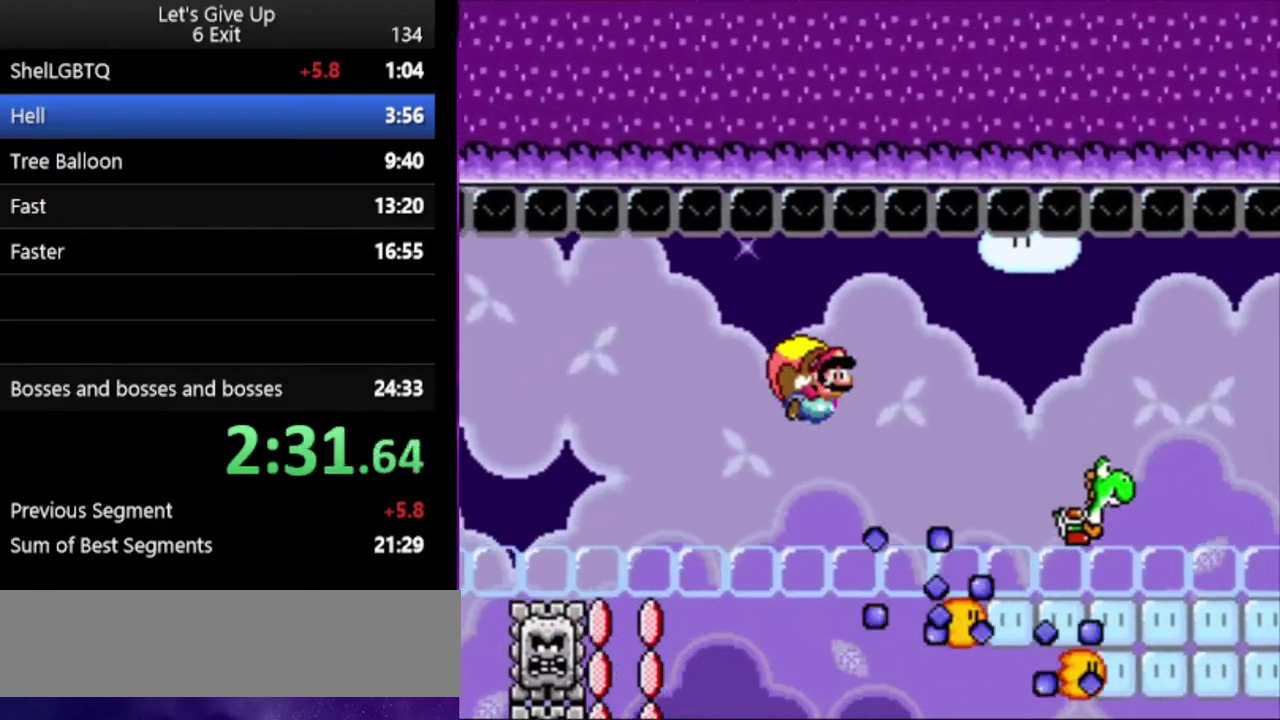
{"buttons": ["Y"], "events": []}
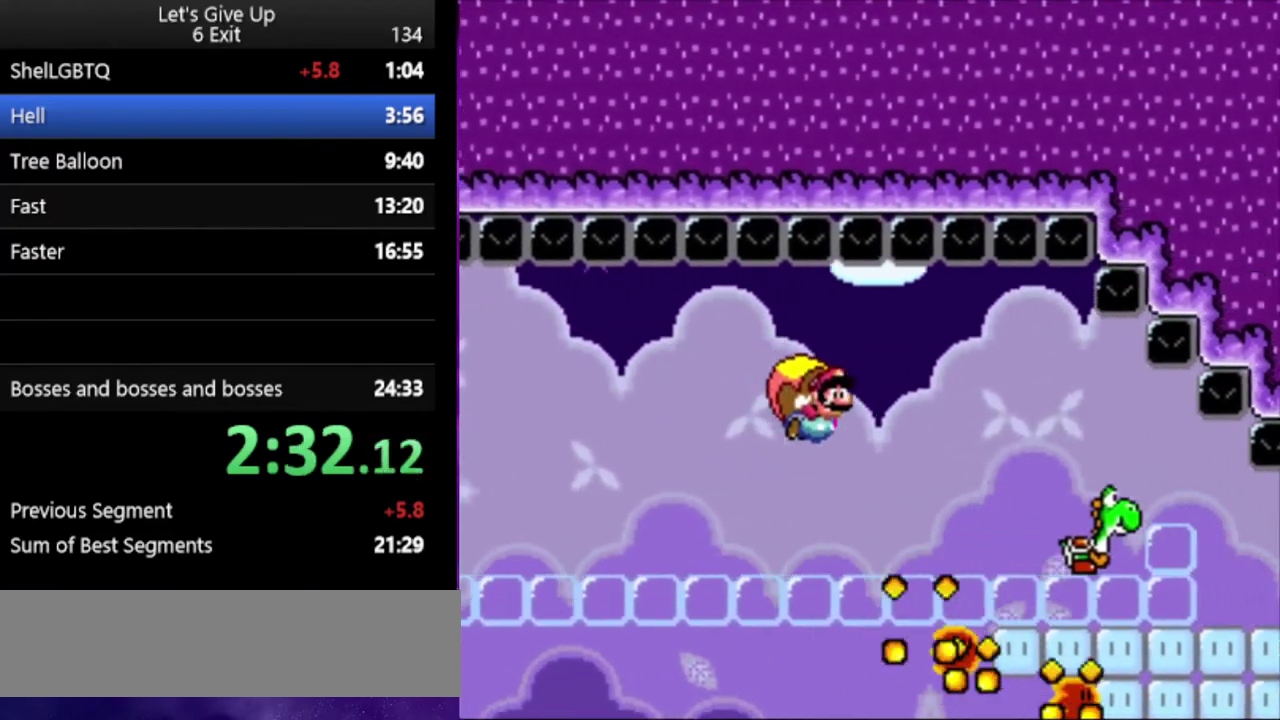
{"buttons": ["Y"], "events": []}
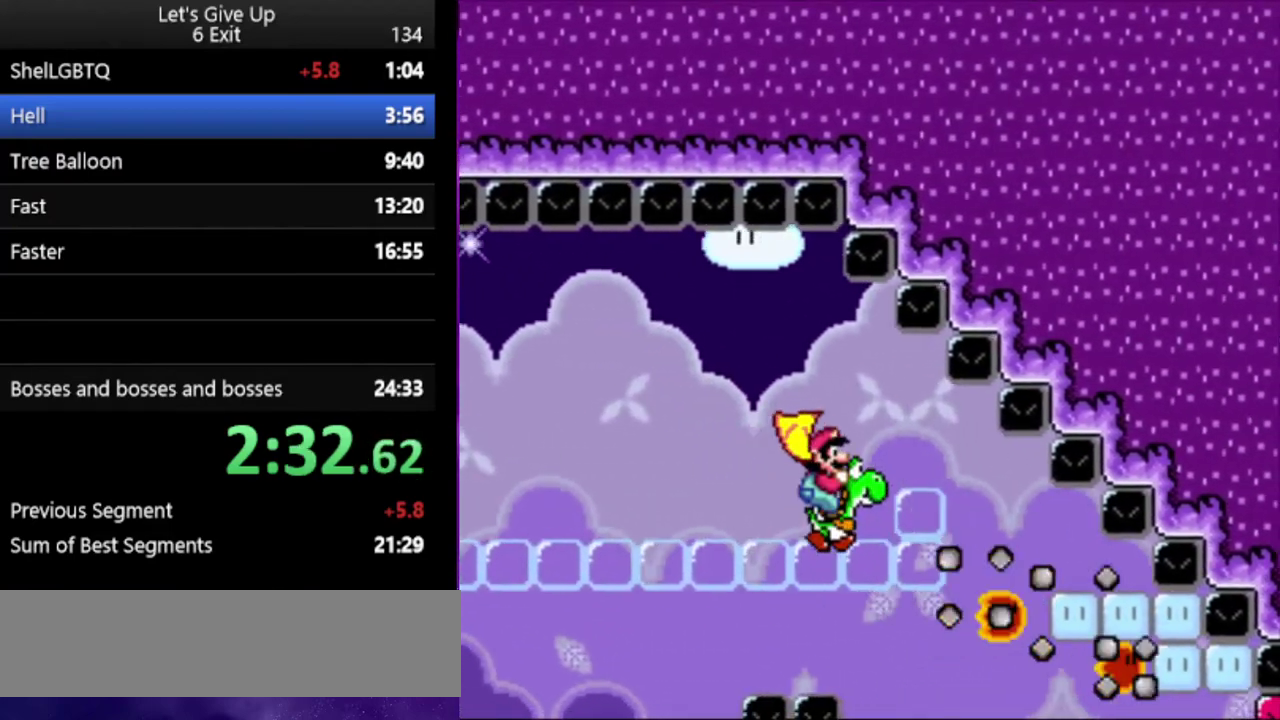
{"buttons": ["Y"], "events": []}
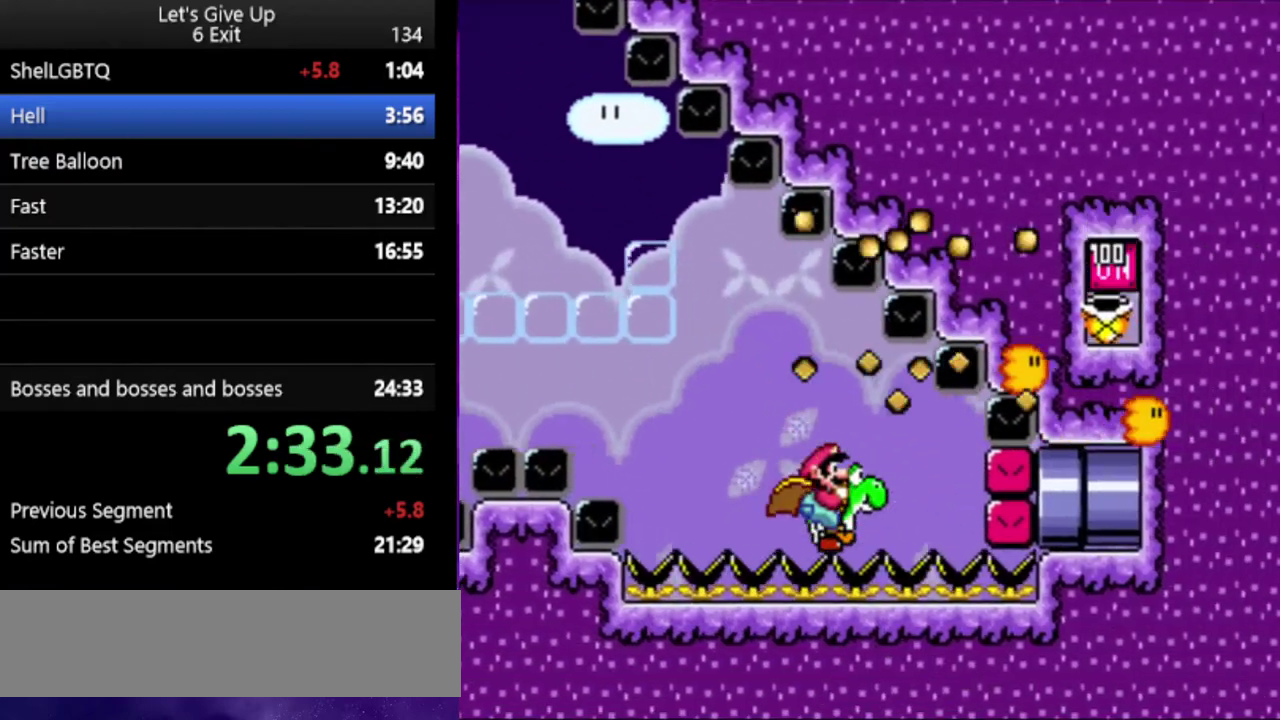
{"buttons": ["Y"], "events": []}
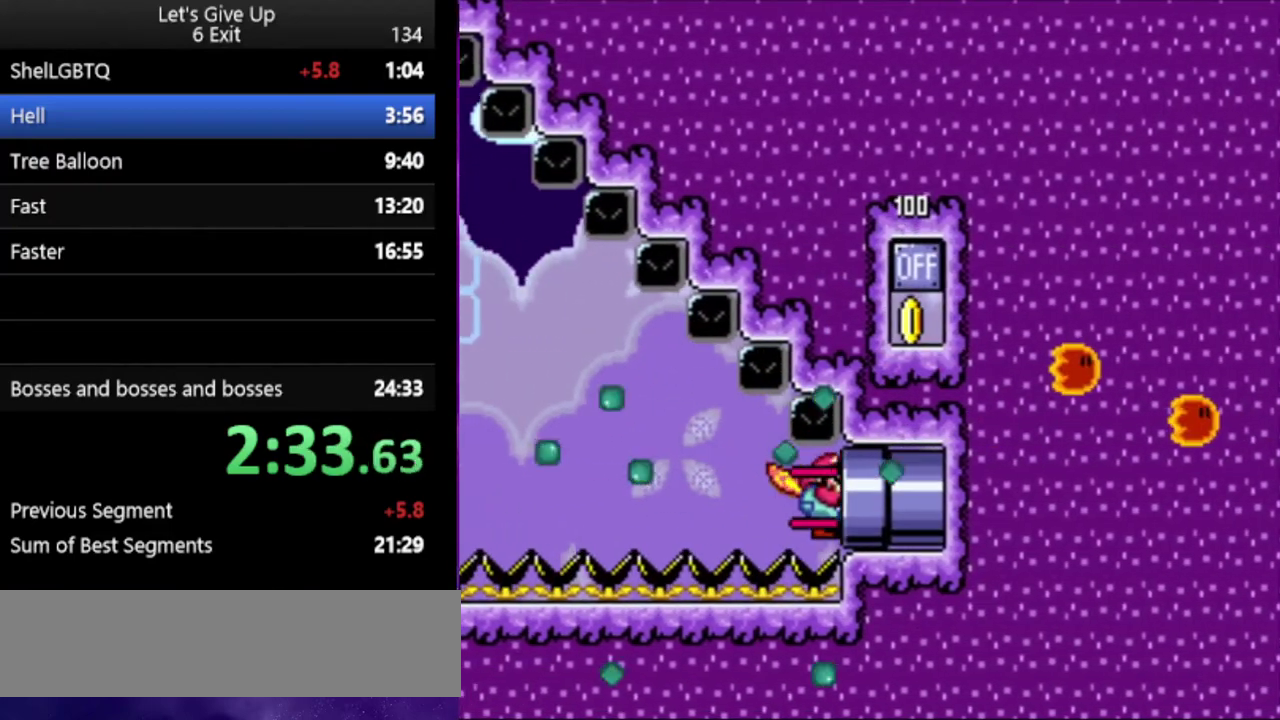
{"buttons": ["Y"], "events": []}
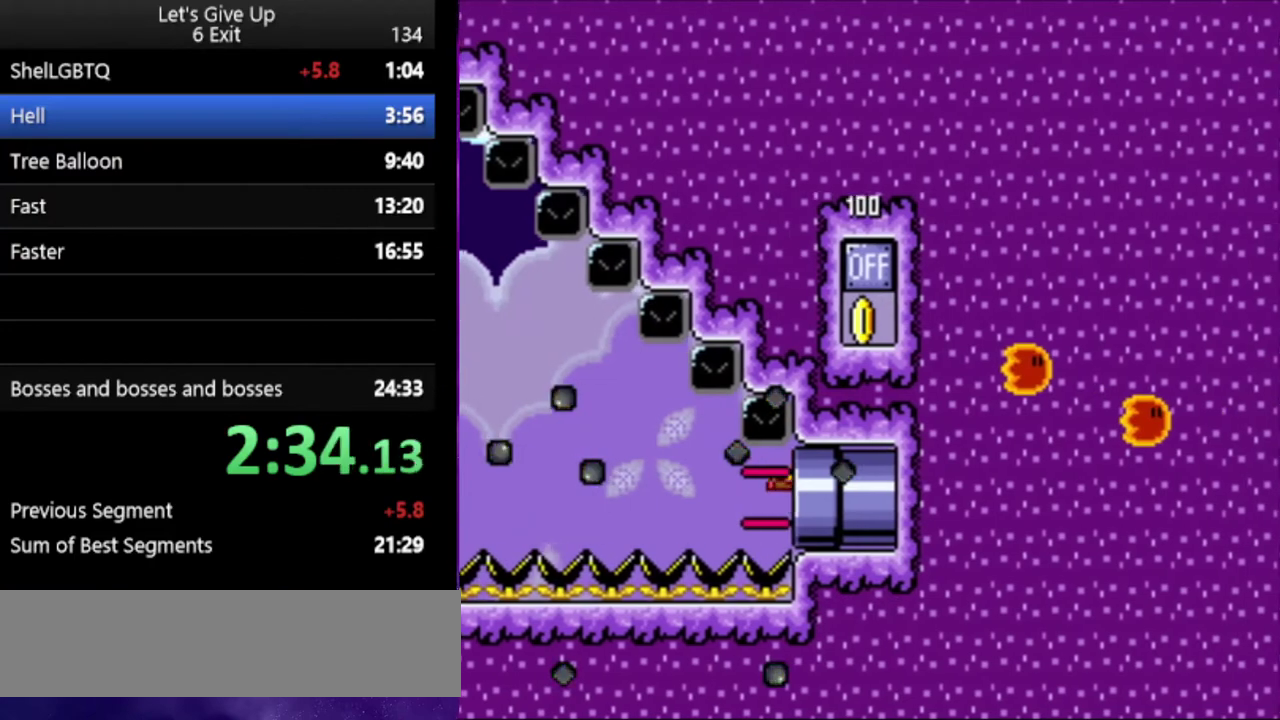
{"buttons": ["Y"], "events": []}
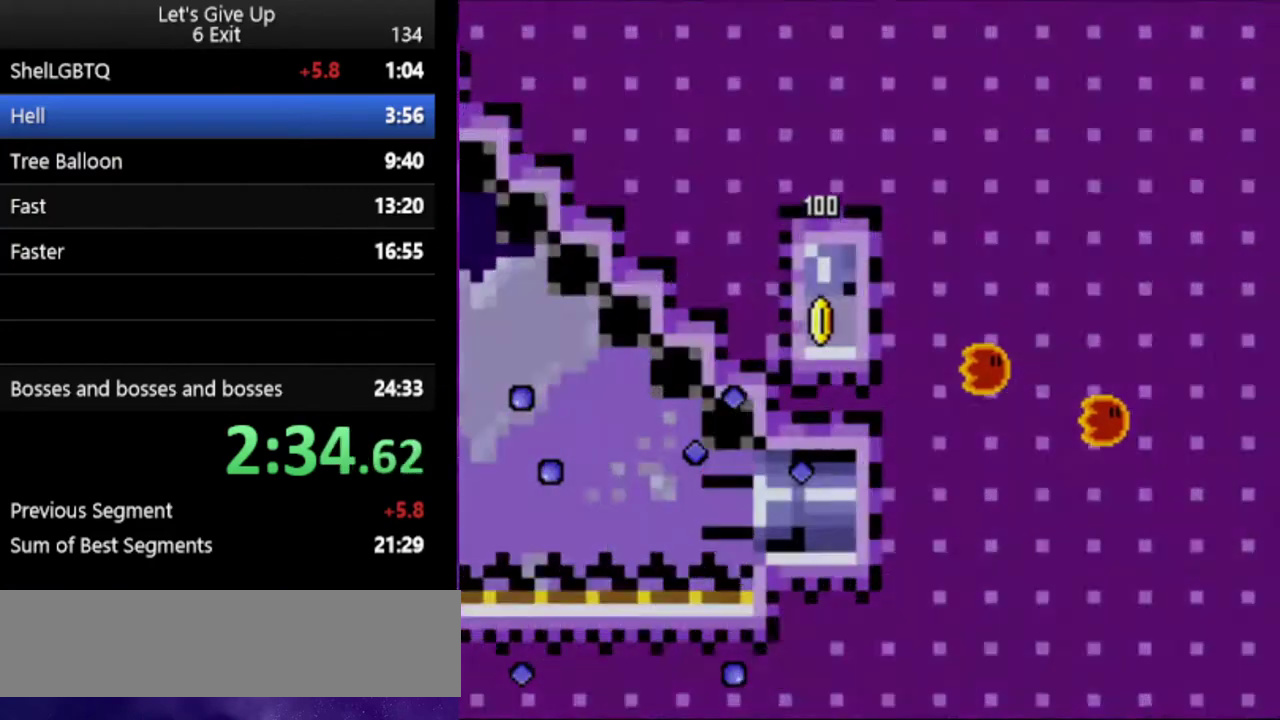
{"buttons": ["Y"], "events": []}
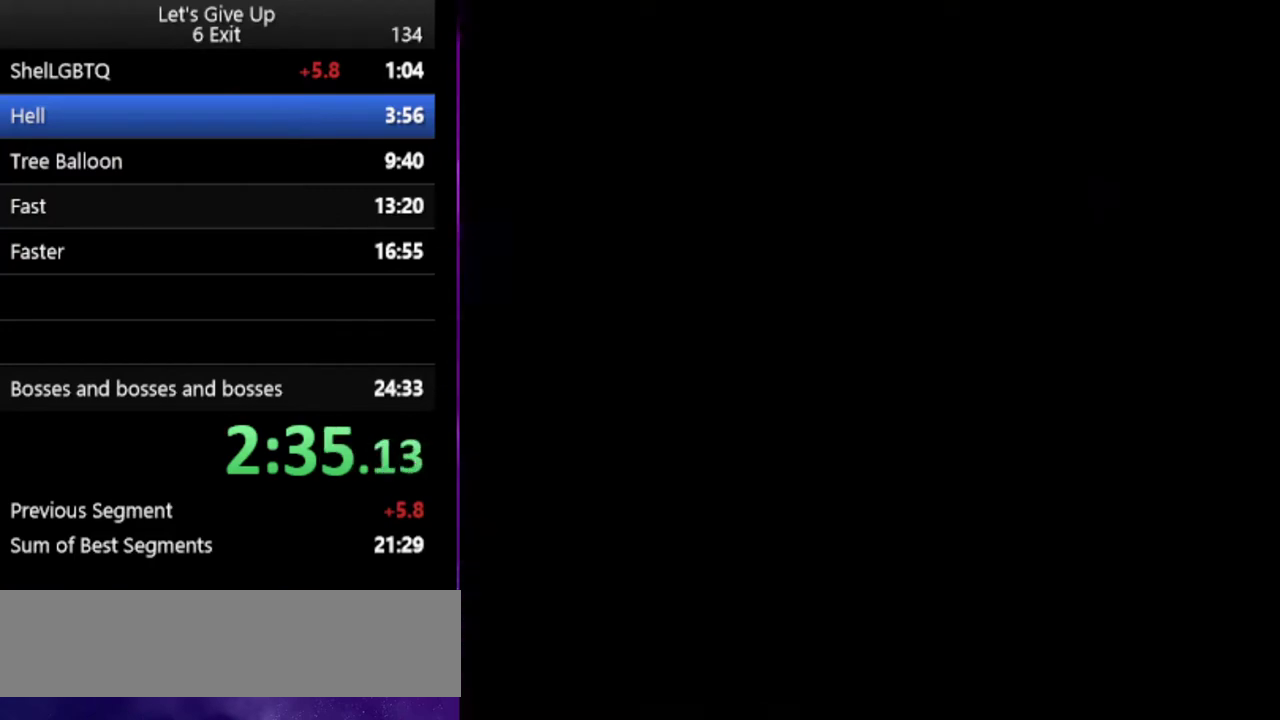
{"buttons": ["Y"], "events": []}
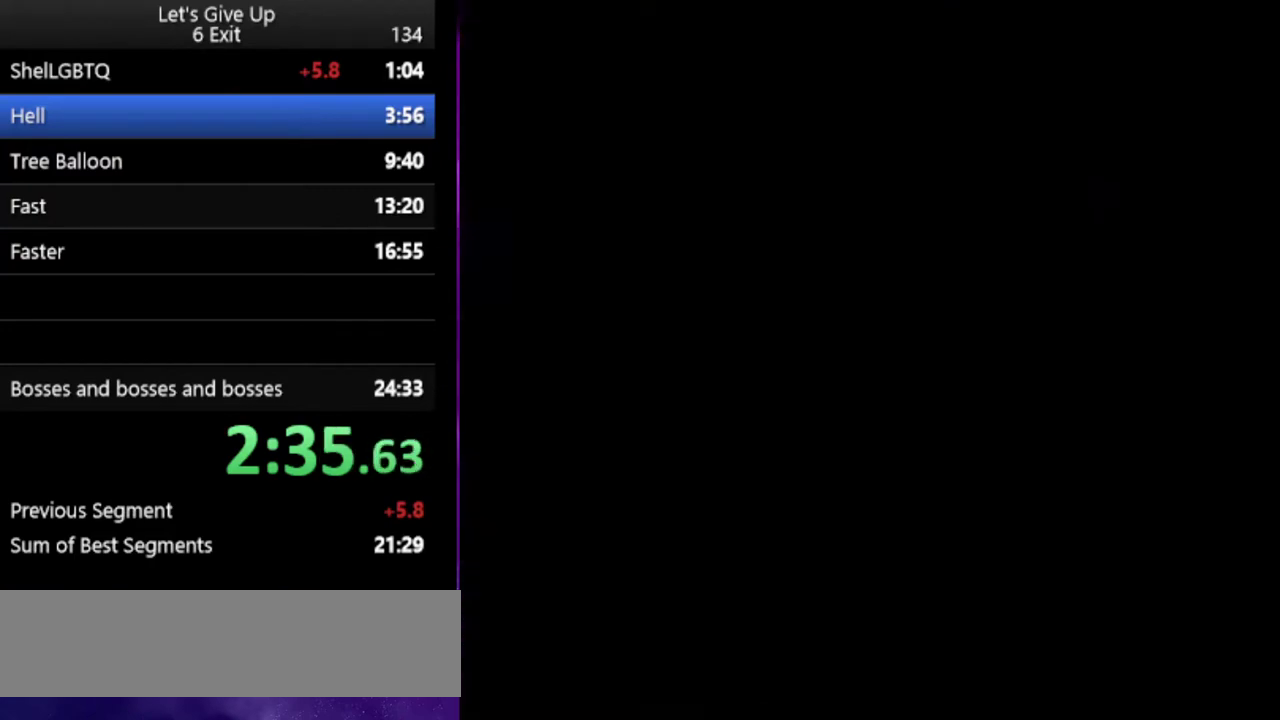
{"buttons": ["Y"], "events": []}
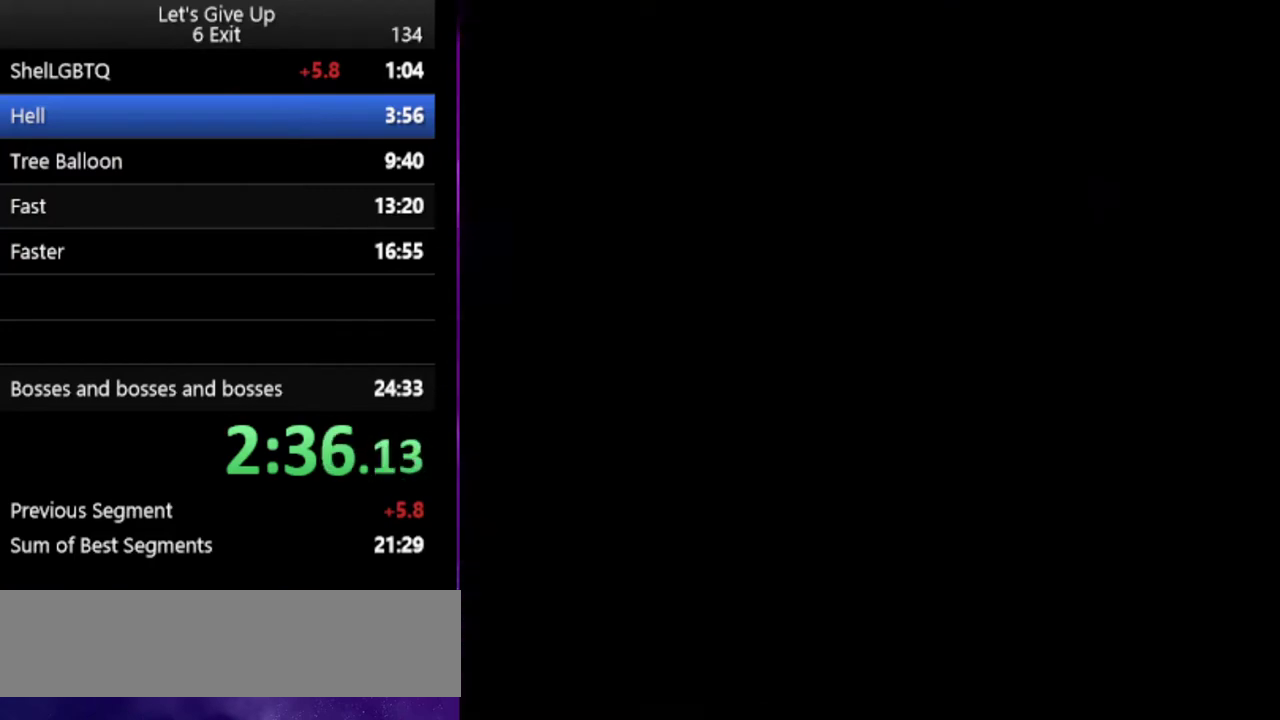
{"buttons": ["Y"], "events": []}
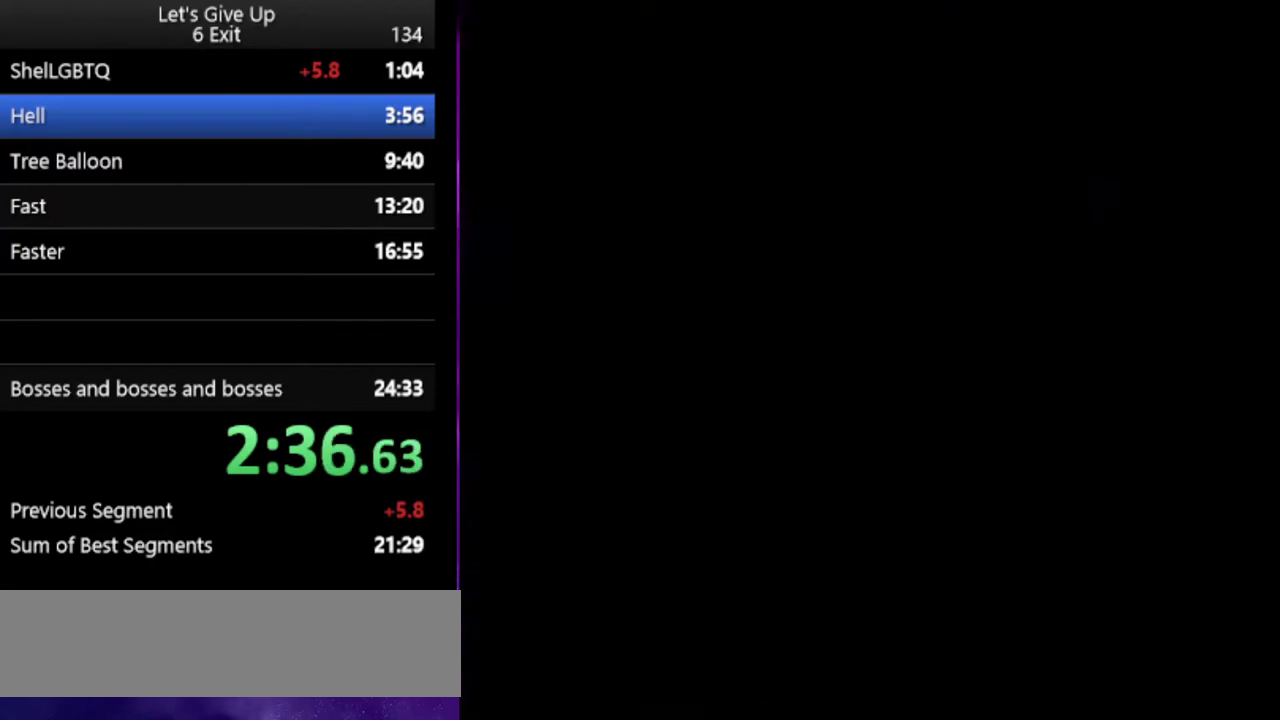
{"buttons": ["Y"], "events": []}
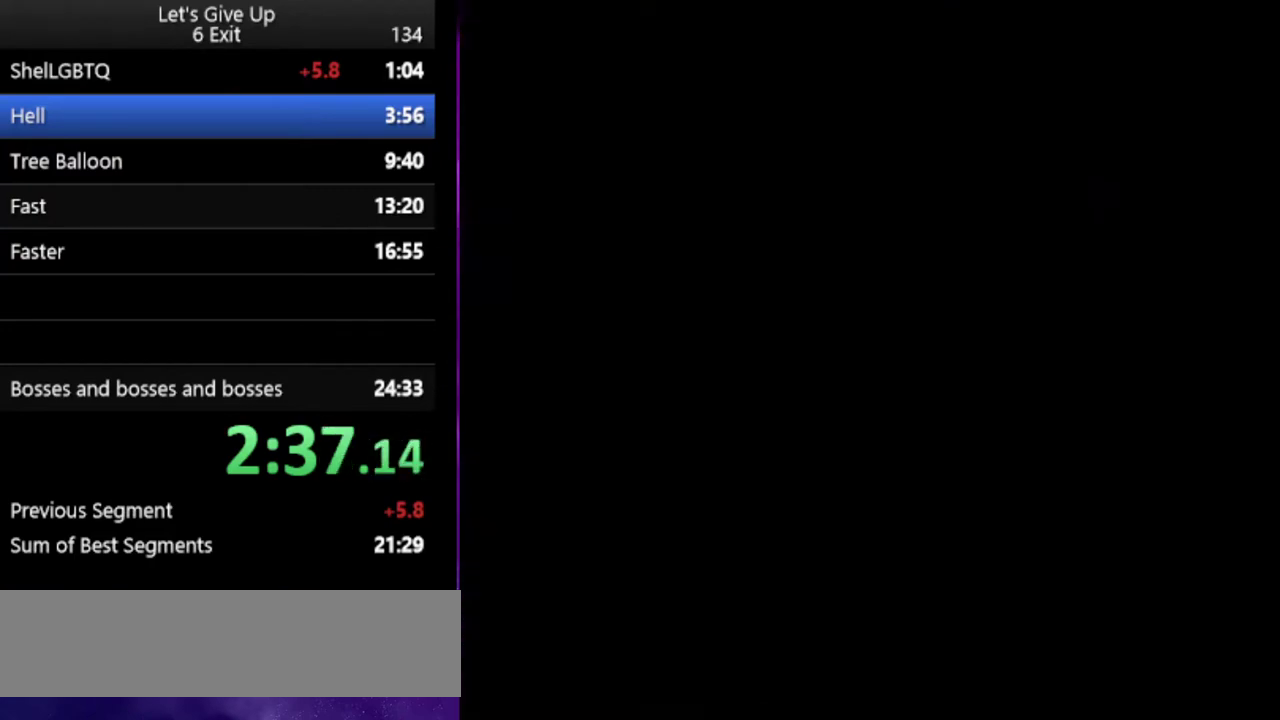
{"buttons": ["Y"], "events": []}
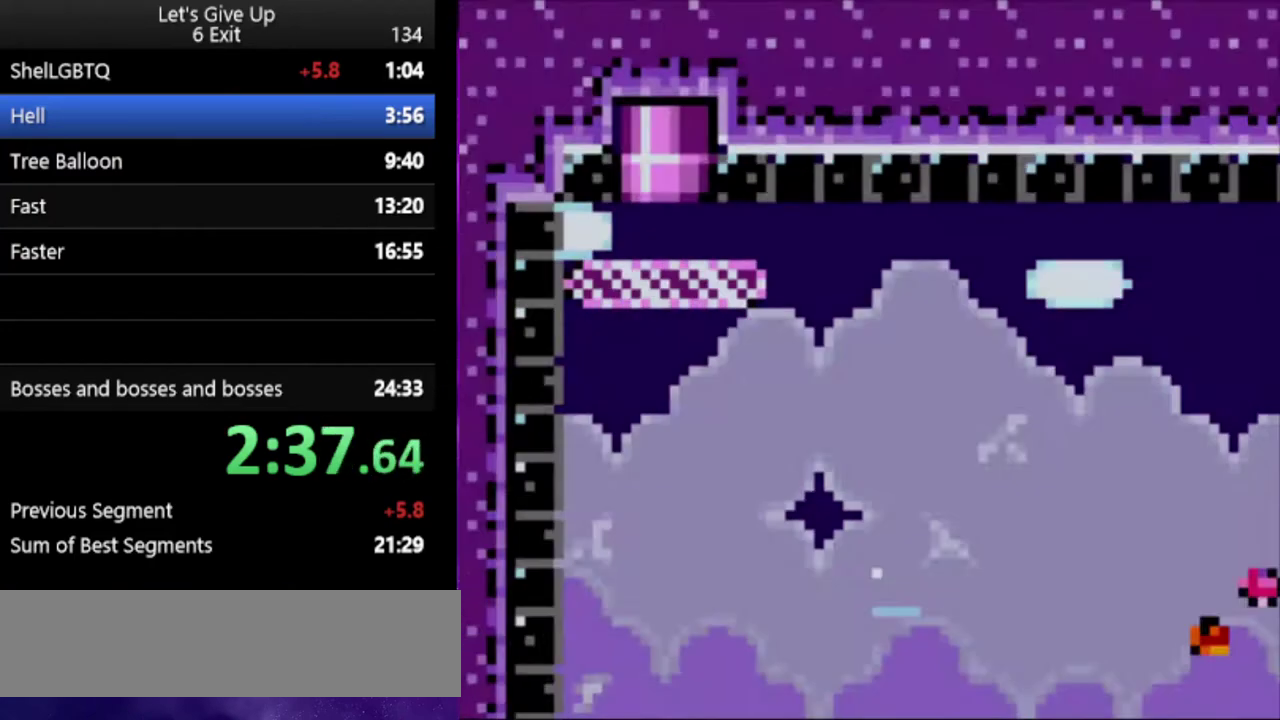
{"buttons": ["Y"], "events": []}
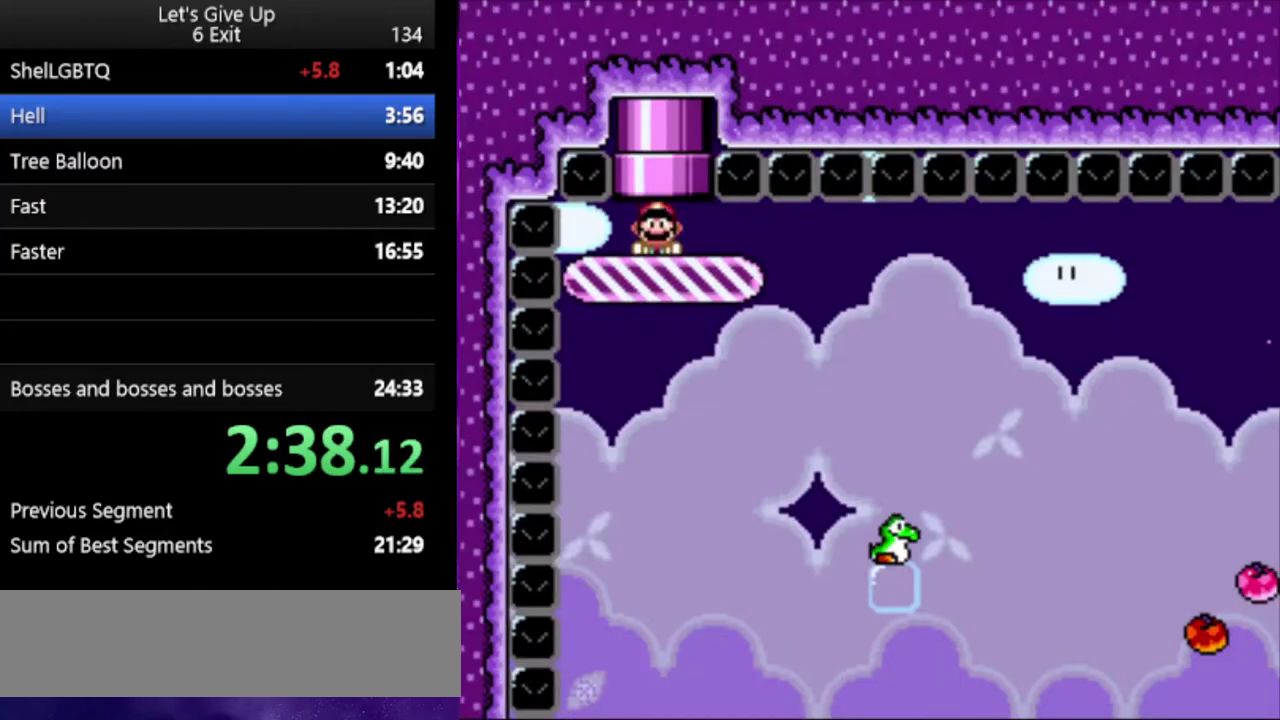
{"buttons": ["Y"], "events": []}
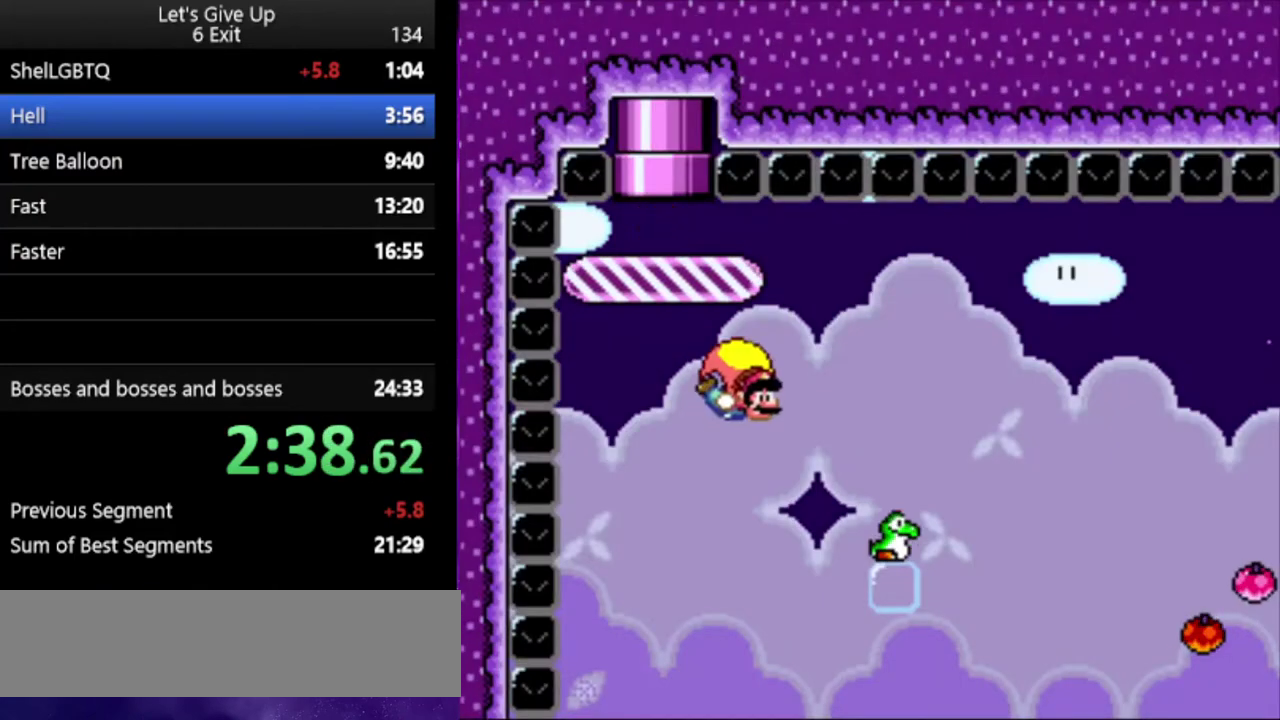
{"buttons": ["Y"], "events": []}
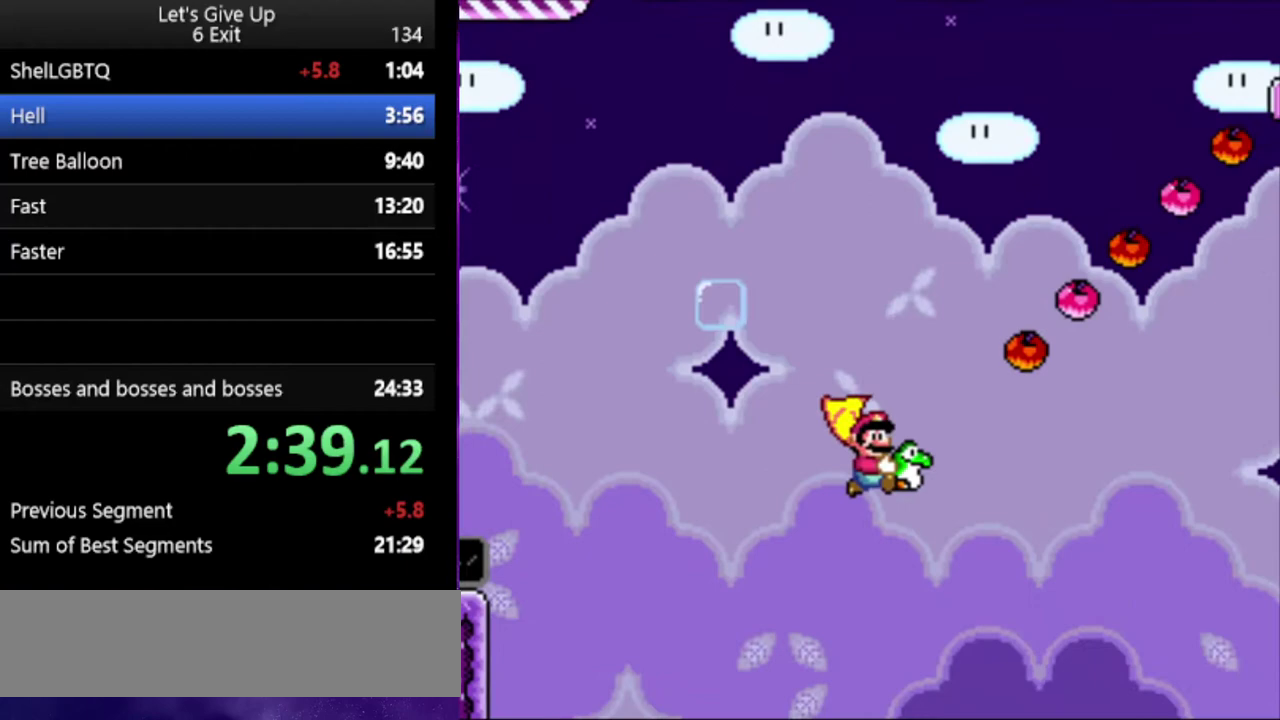
{"buttons": ["Y"], "events": [[267, "X", "down"], [433, "X", "up"]]}
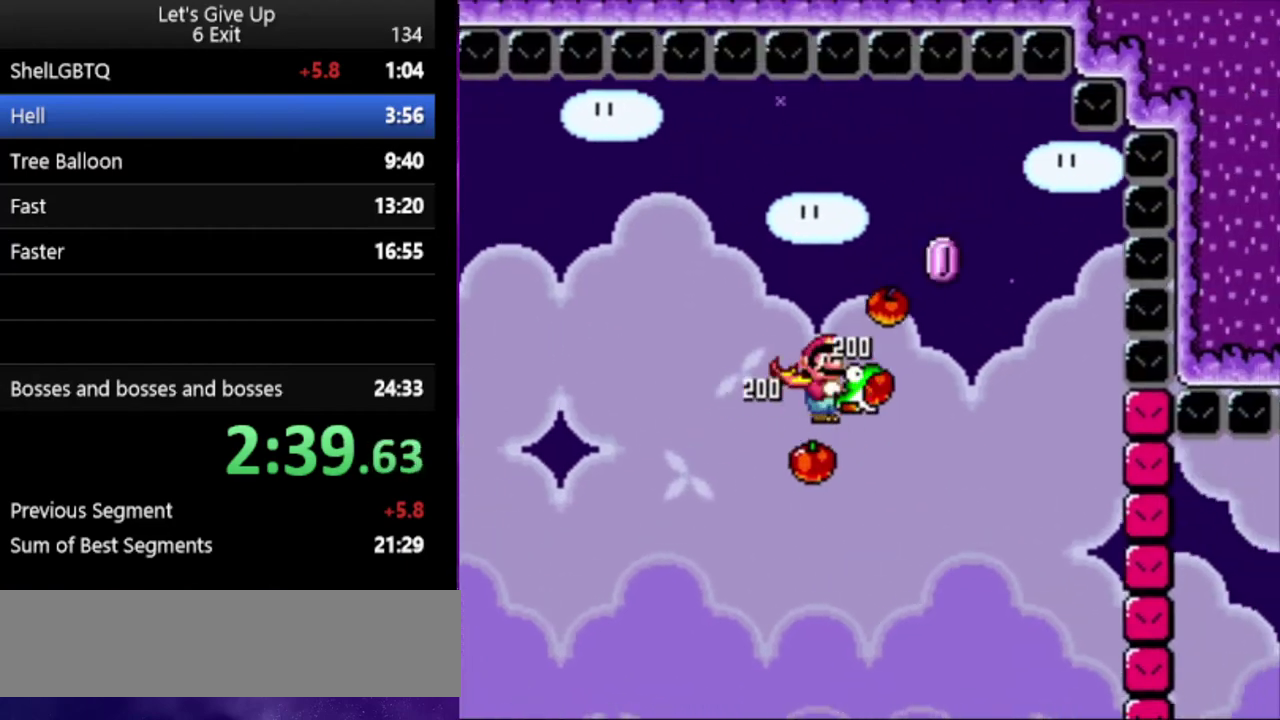
{"buttons": ["Y"], "events": []}
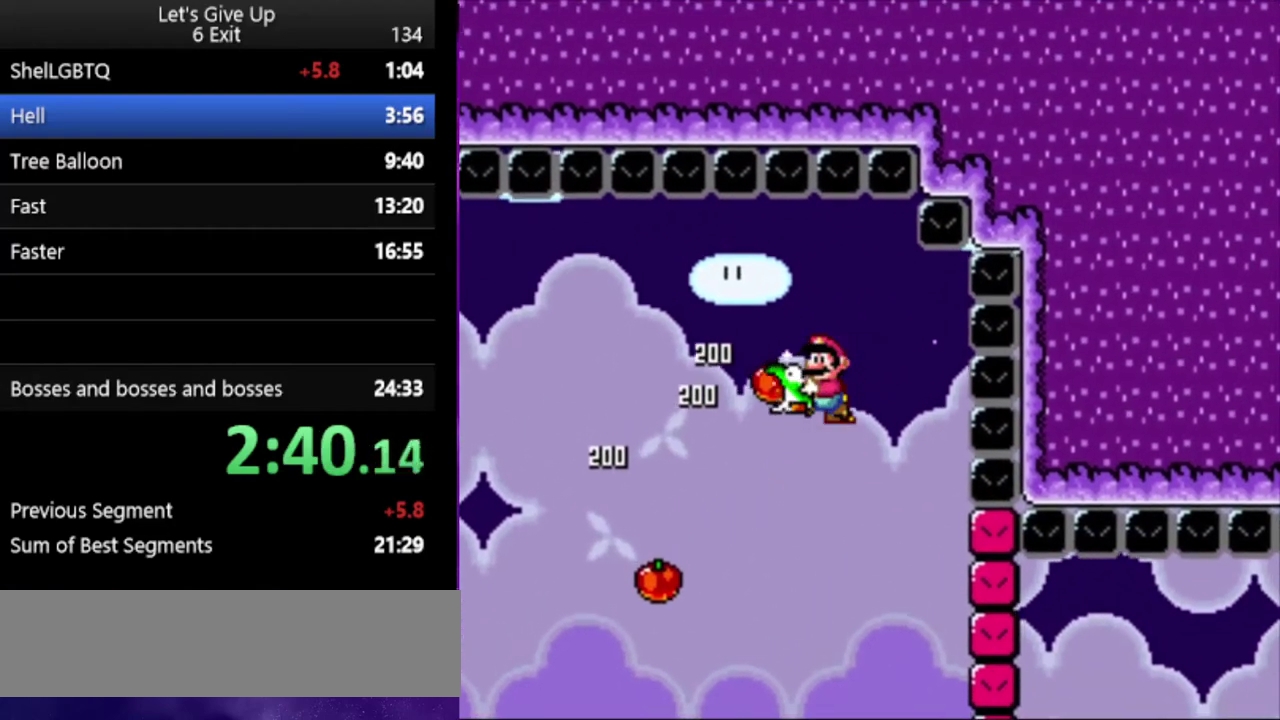
{"buttons": ["Y"], "events": []}
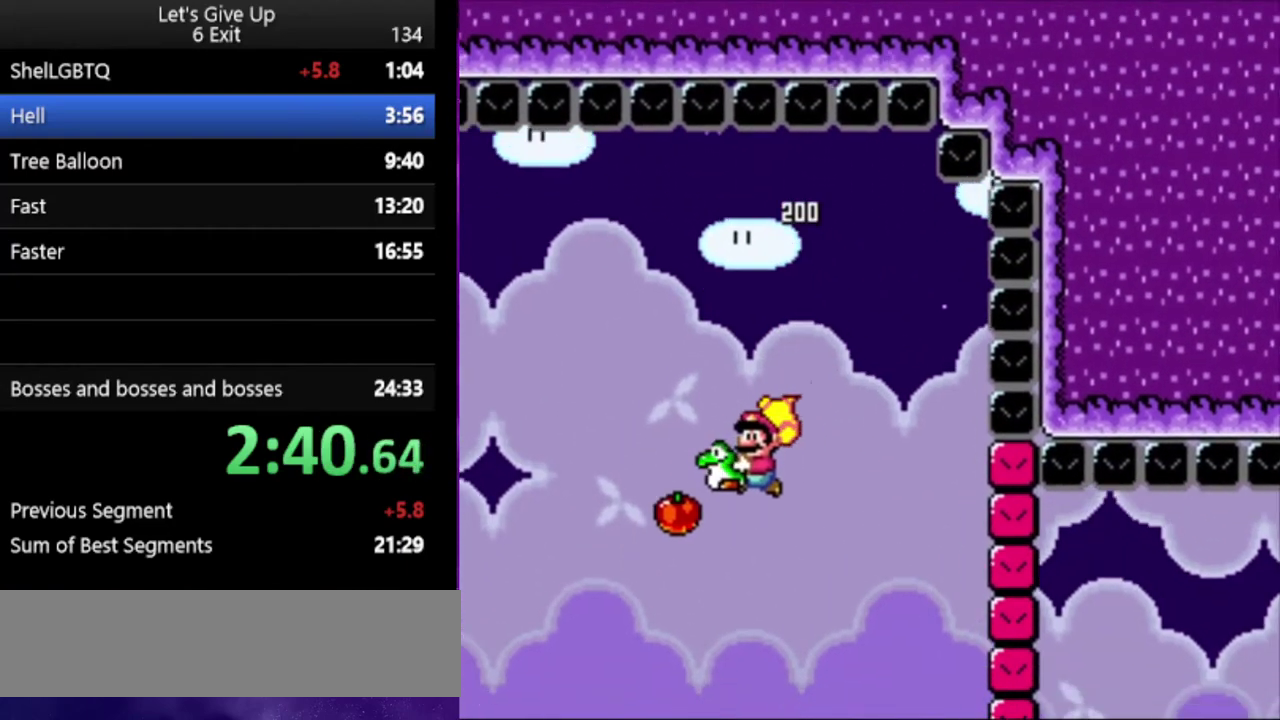
{"buttons": ["Y"], "events": []}